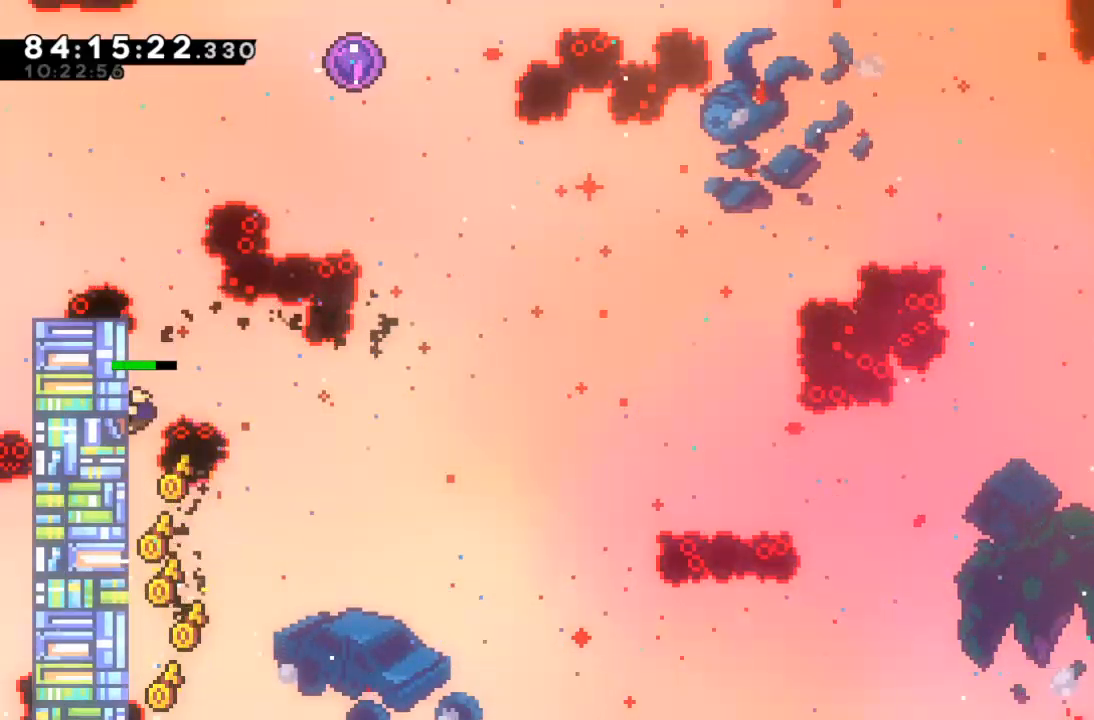
Gameplay with keyboard; each line is a JSON object with the keys held at the frame after it. "events" lists presses ("down") and releases ("up") of "c", "d", "down", "left", "right", "s", "up", "x" and "z" between this image and that frame as [ms after this image, input, new state], when the widget could be followed in between. No other keys are recorded. Mouse input is not recorded.
{"keys": ["z"], "events": [[33, "left", "up"], [33, "x", "up"], [200, "up", "down"], [333, "up", "up"]]}
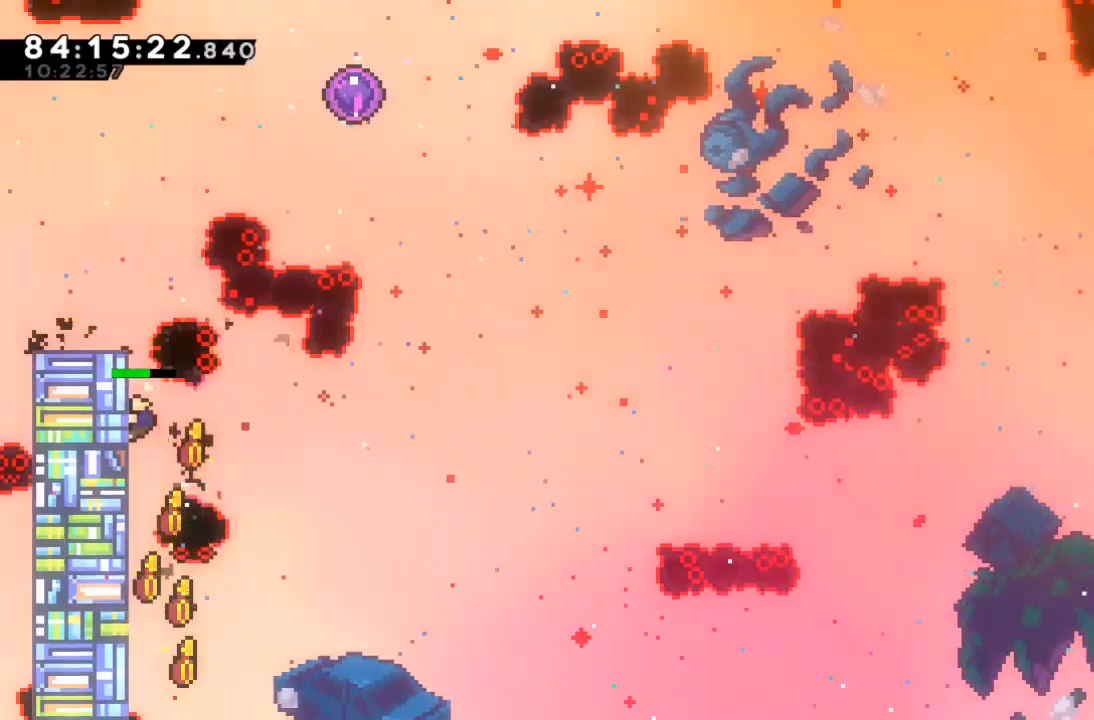
{"keys": [], "events": [[100, "x", "down"], [400, "left", "down"], [400, "x", "up"], [400, "z", "up"], [467, "left", "up"]]}
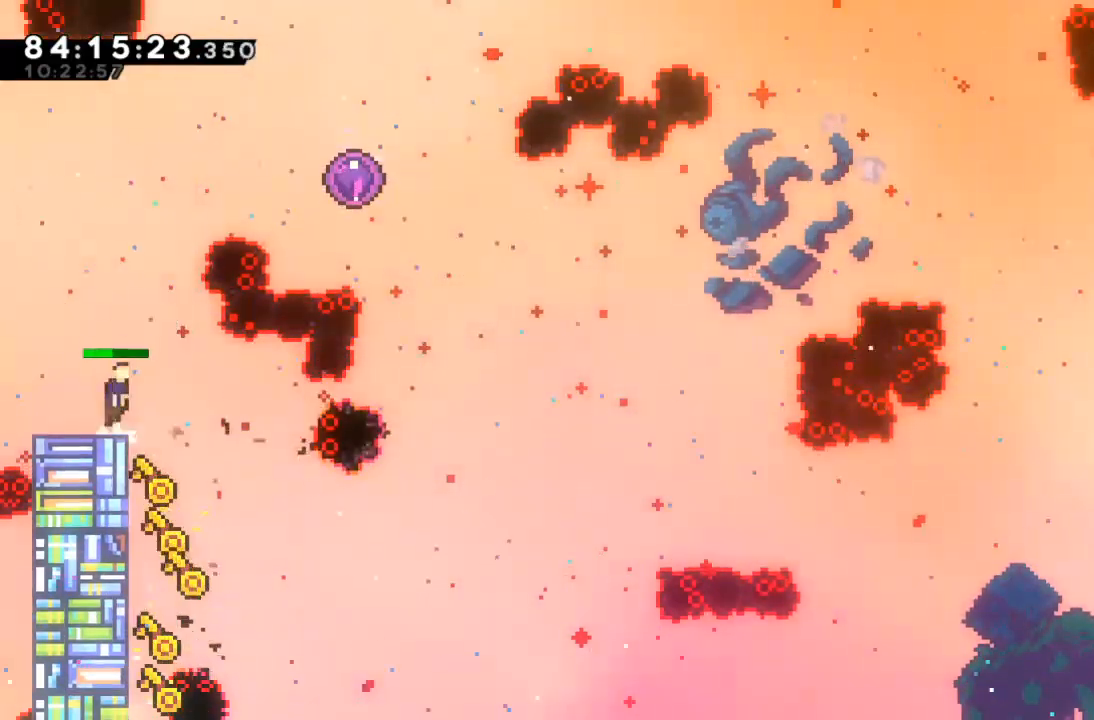
{"keys": ["right", "up"], "events": [[33, "right", "down"], [33, "x", "down"], [167, "up", "down"], [300, "c", "down"], [367, "x", "up"], [400, "c", "up"]]}
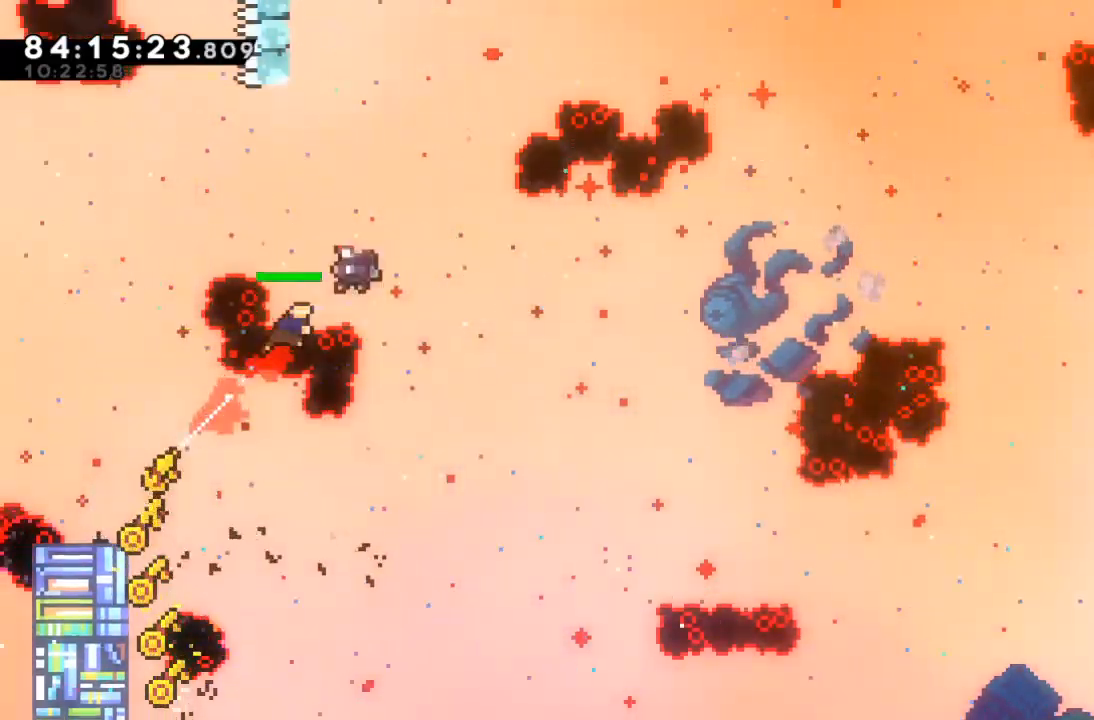
{"keys": [], "events": [[33, "up", "up"], [133, "right", "up"]]}
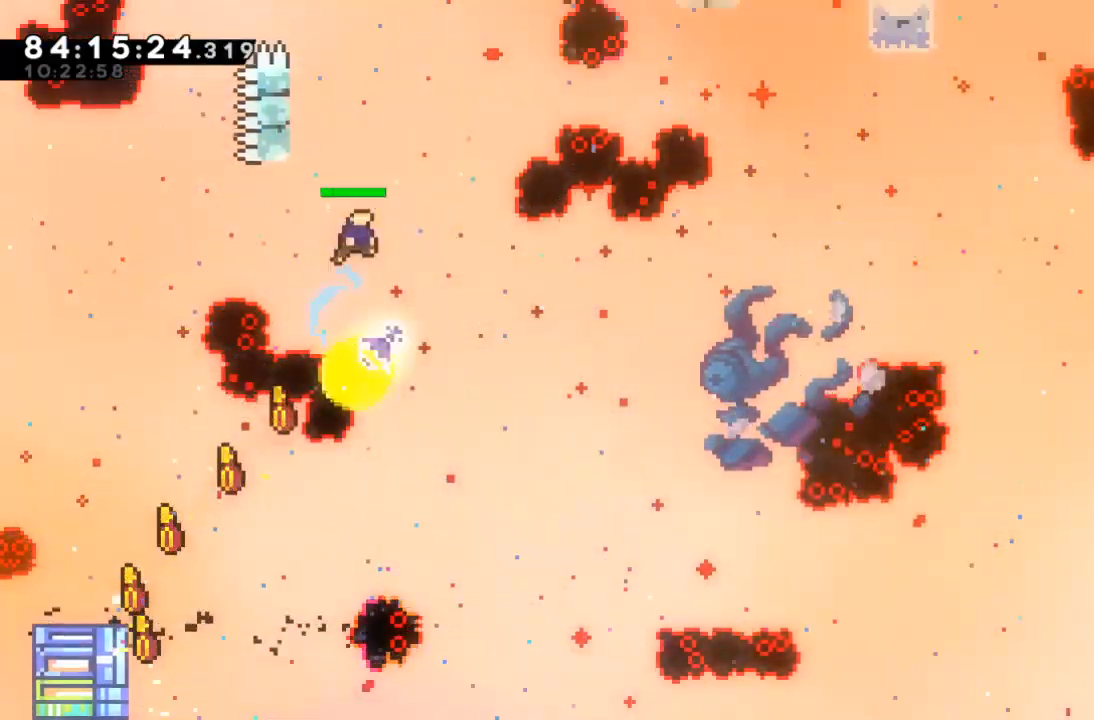
{"keys": ["left", "z"], "events": [[67, "z", "down"], [467, "left", "down"]]}
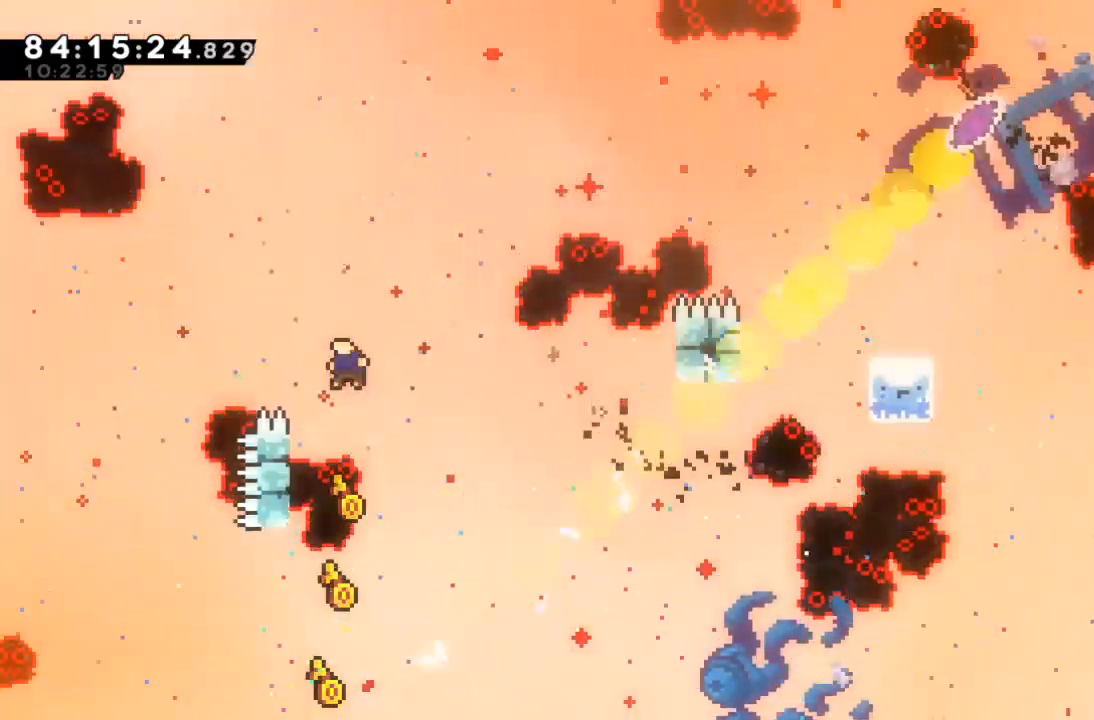
{"keys": ["z"], "events": [[367, "left", "up"]]}
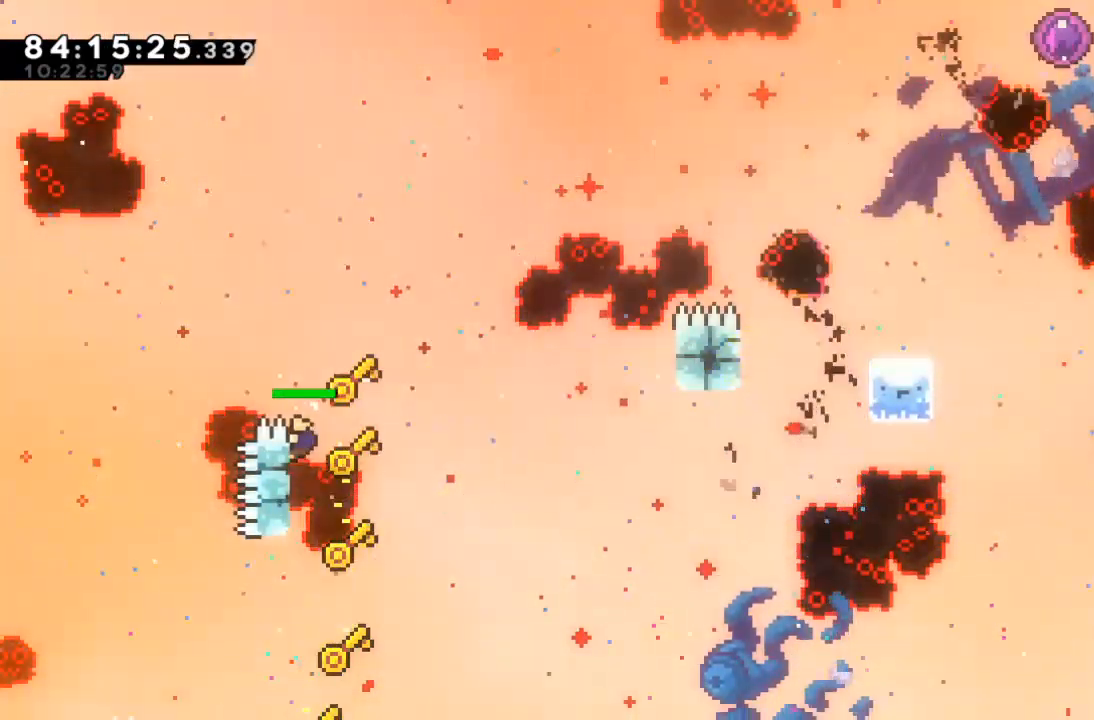
{"keys": ["right", "z"], "events": [[33, "right", "down"]]}
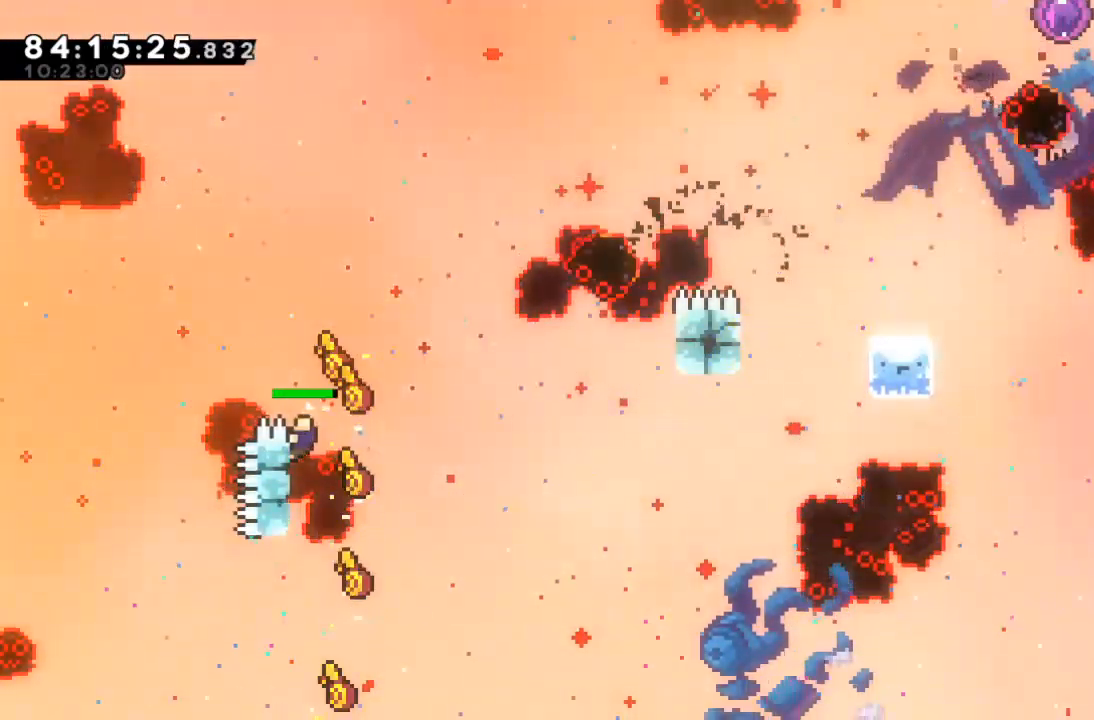
{"keys": ["c", "right", "z"], "events": [[67, "x", "down"], [500, "c", "down"], [500, "x", "up"]]}
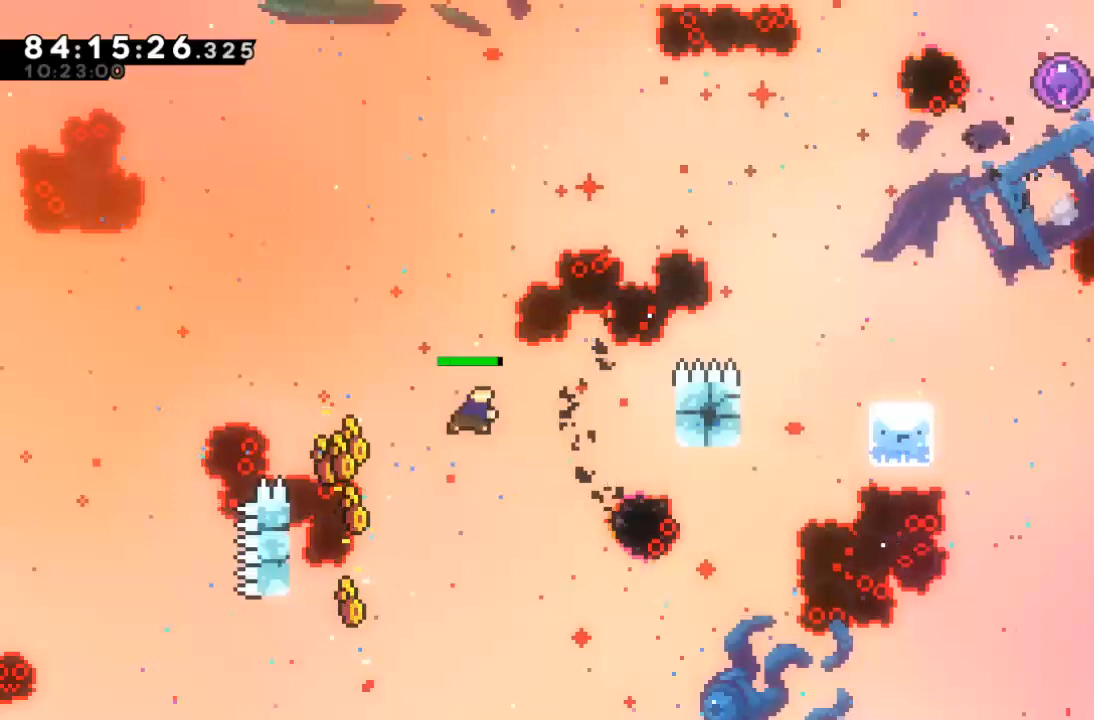
{"keys": ["right", "up", "z"], "events": [[67, "c", "up"], [400, "up", "down"]]}
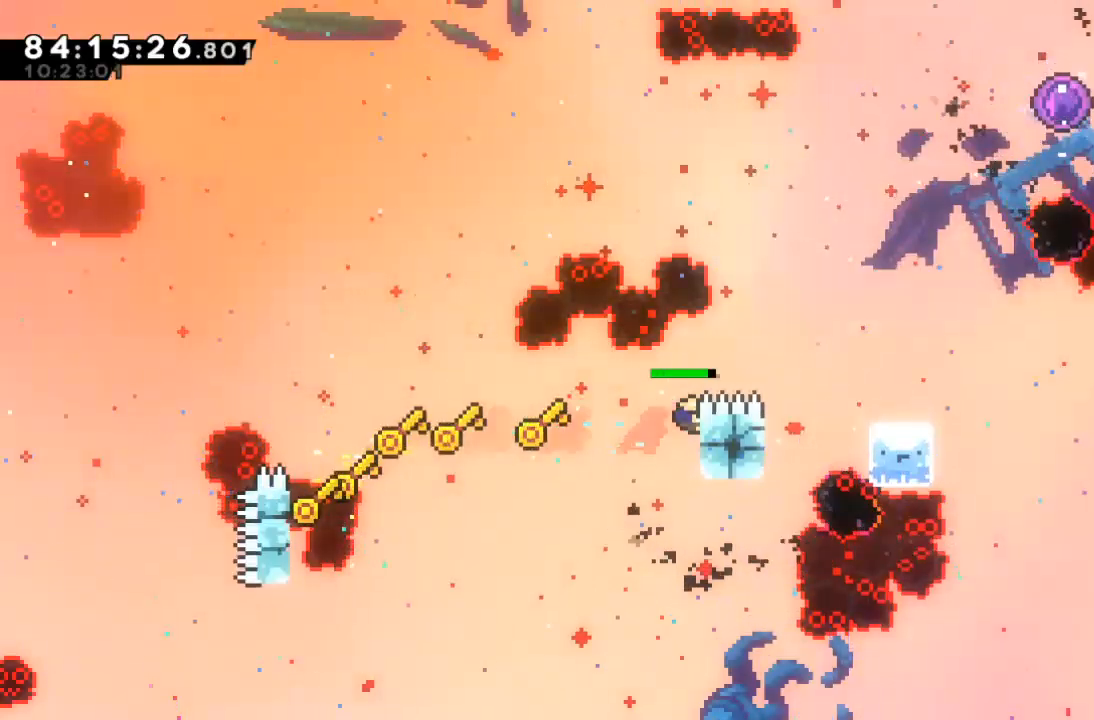
{"keys": ["right", "z"], "events": [[500, "up", "up"]]}
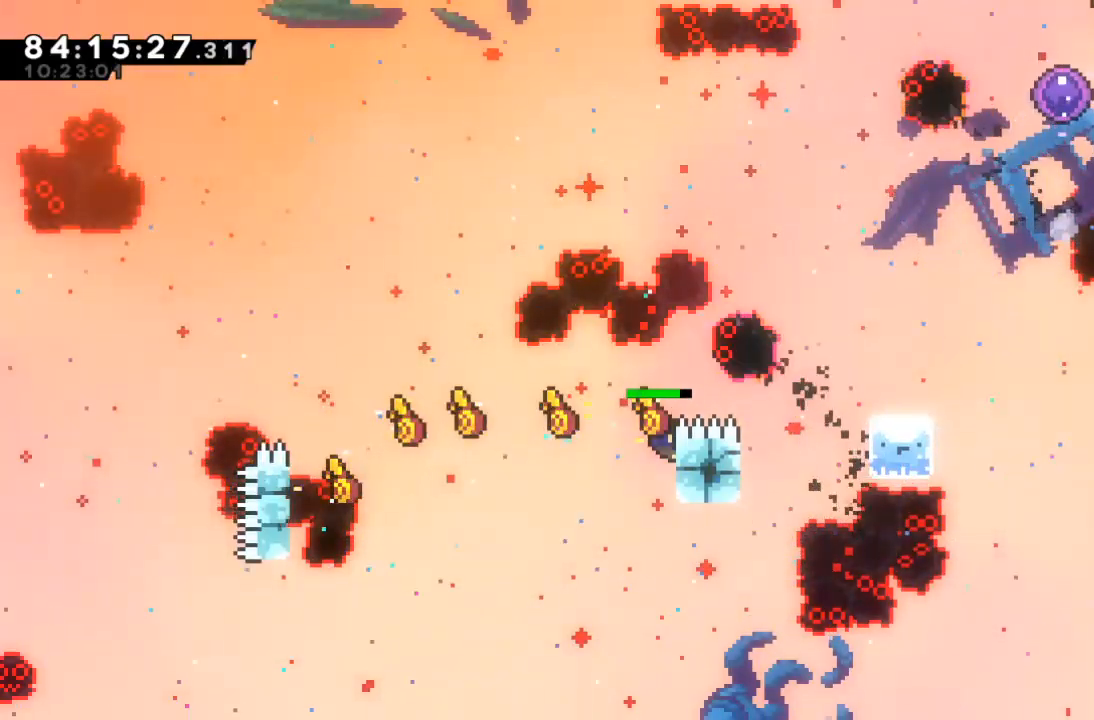
{"keys": ["right", "x", "z"], "events": [[400, "x", "down"]]}
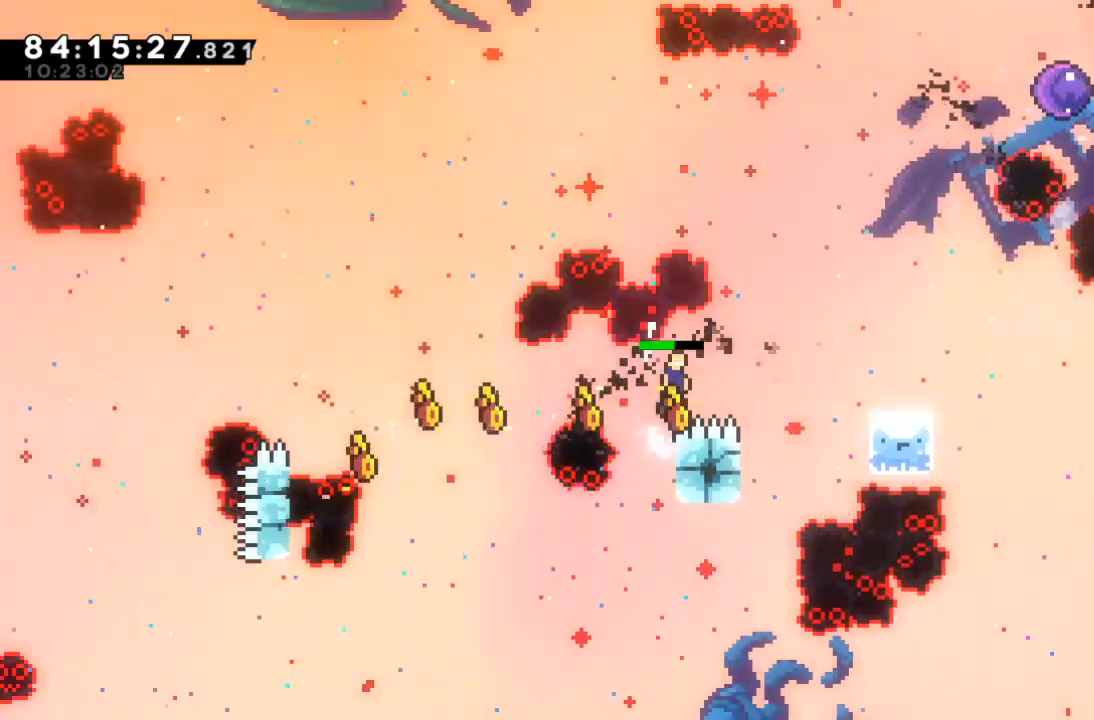
{"keys": ["left", "z"], "events": [[233, "x", "up"], [233, "z", "up"], [267, "right", "up"], [367, "left", "down"], [367, "z", "down"]]}
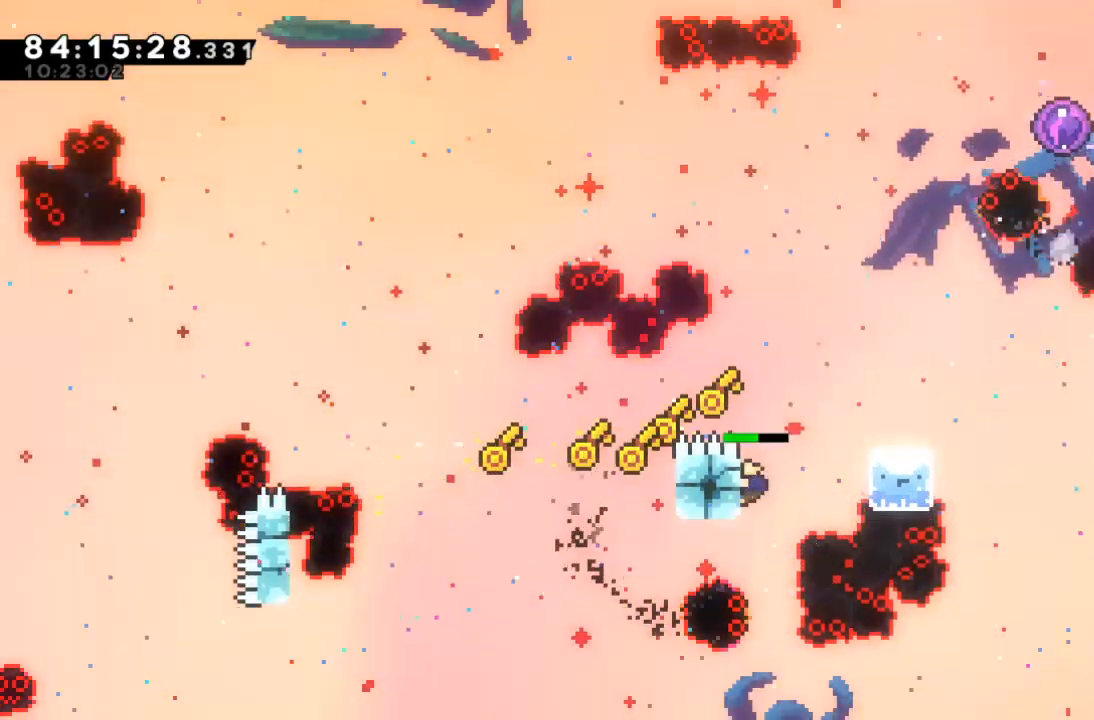
{"keys": ["z"], "events": [[200, "left", "up"]]}
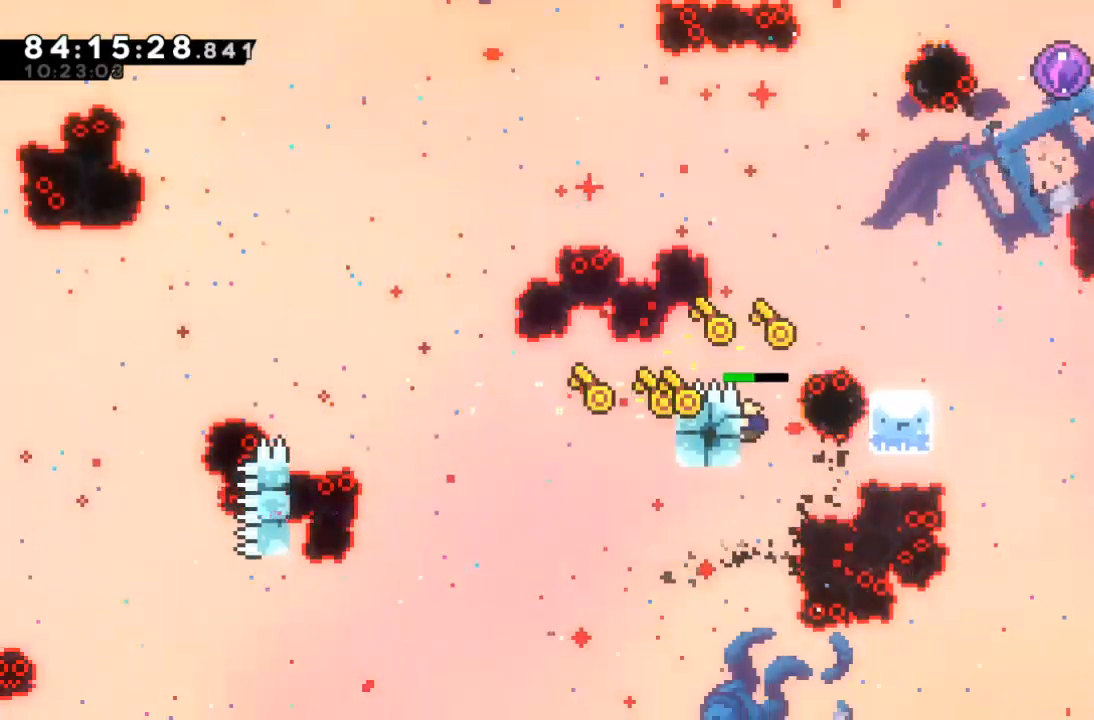
{"keys": ["z"], "events": []}
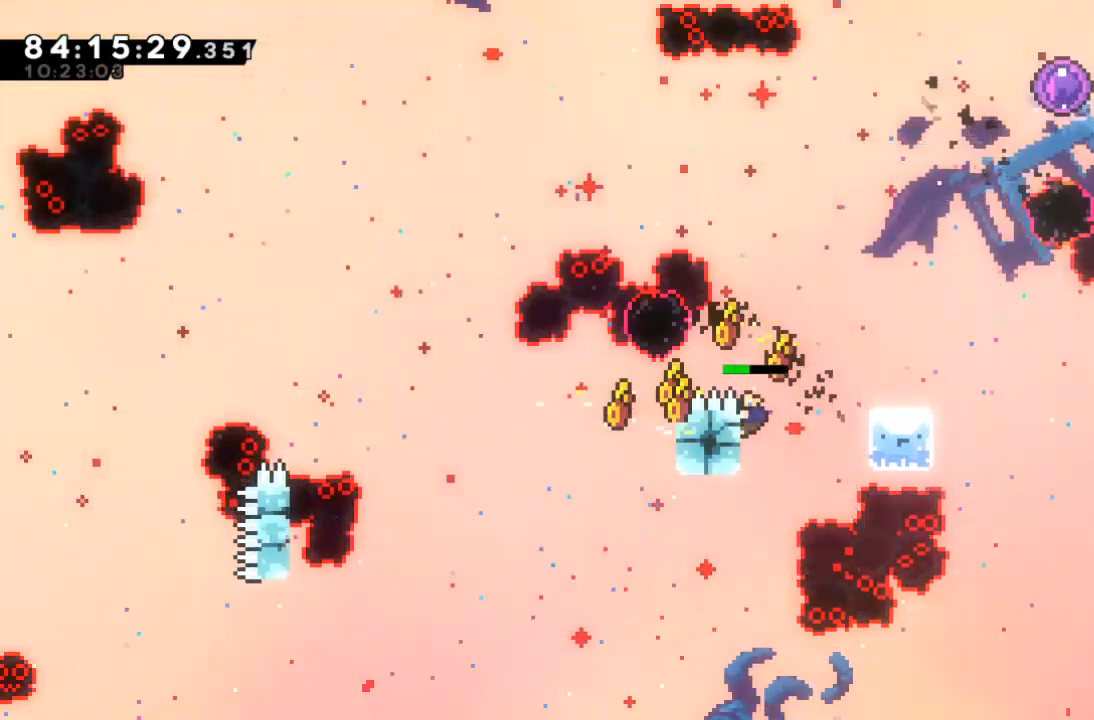
{"keys": [], "events": [[33, "right", "down"], [67, "x", "down"], [367, "right", "up"], [400, "x", "up"], [467, "z", "up"]]}
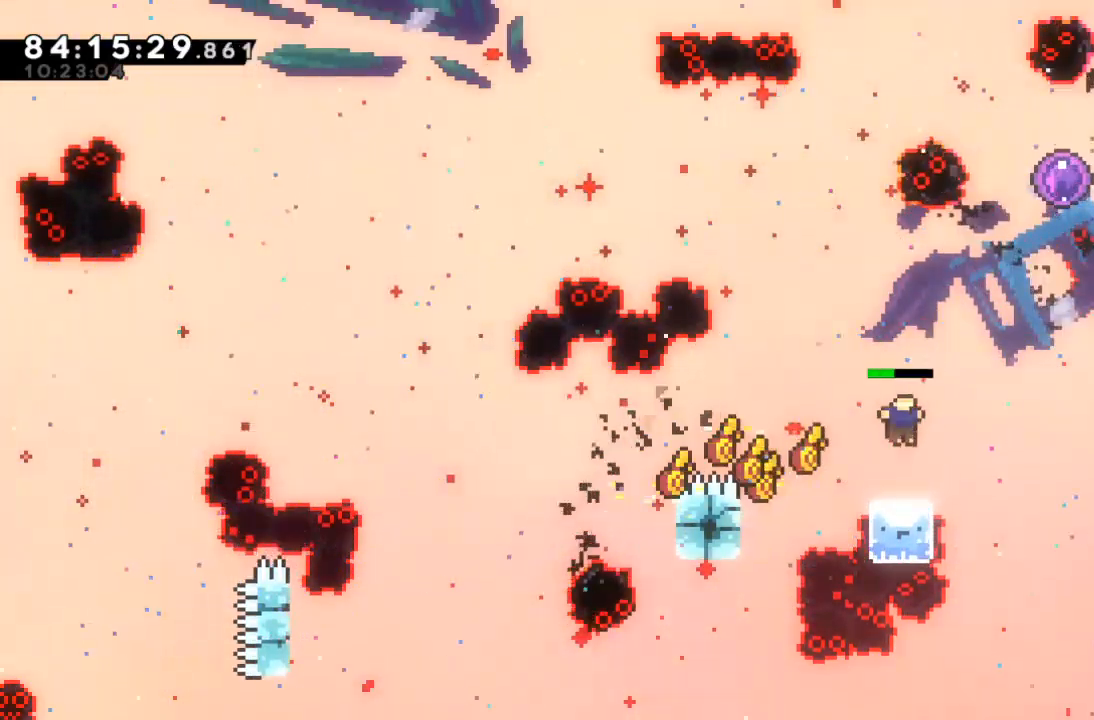
{"keys": [], "events": []}
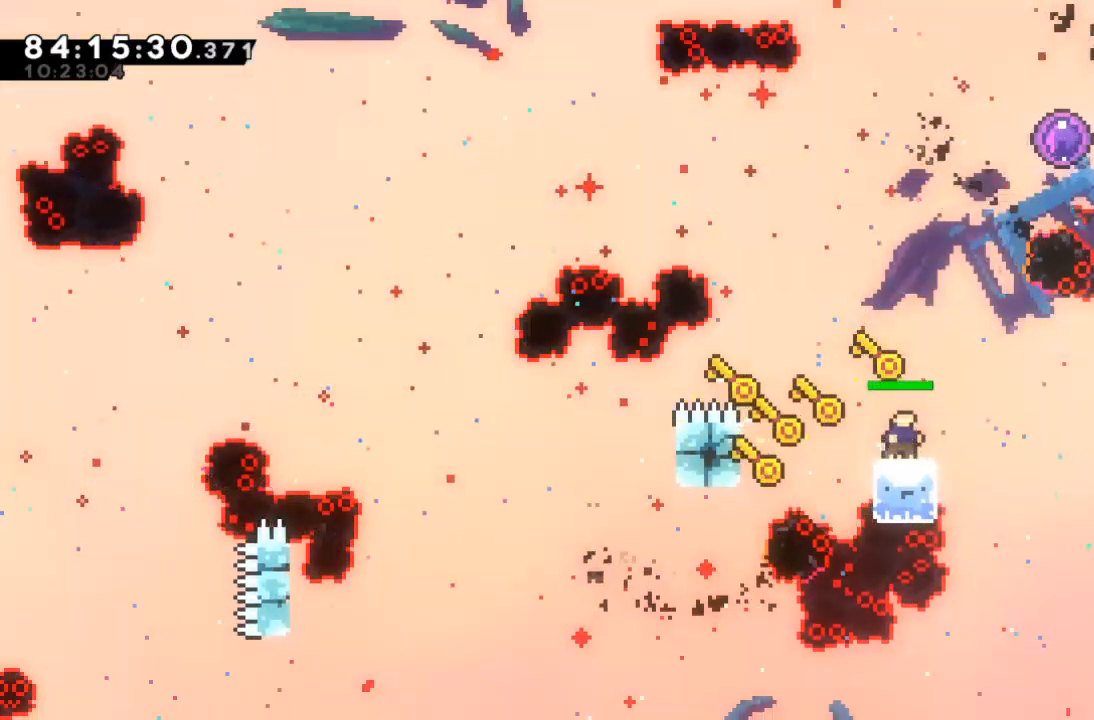
{"keys": ["right", "x"], "events": [[100, "x", "down"], [167, "right", "down"], [300, "right", "up"], [400, "right", "down"]]}
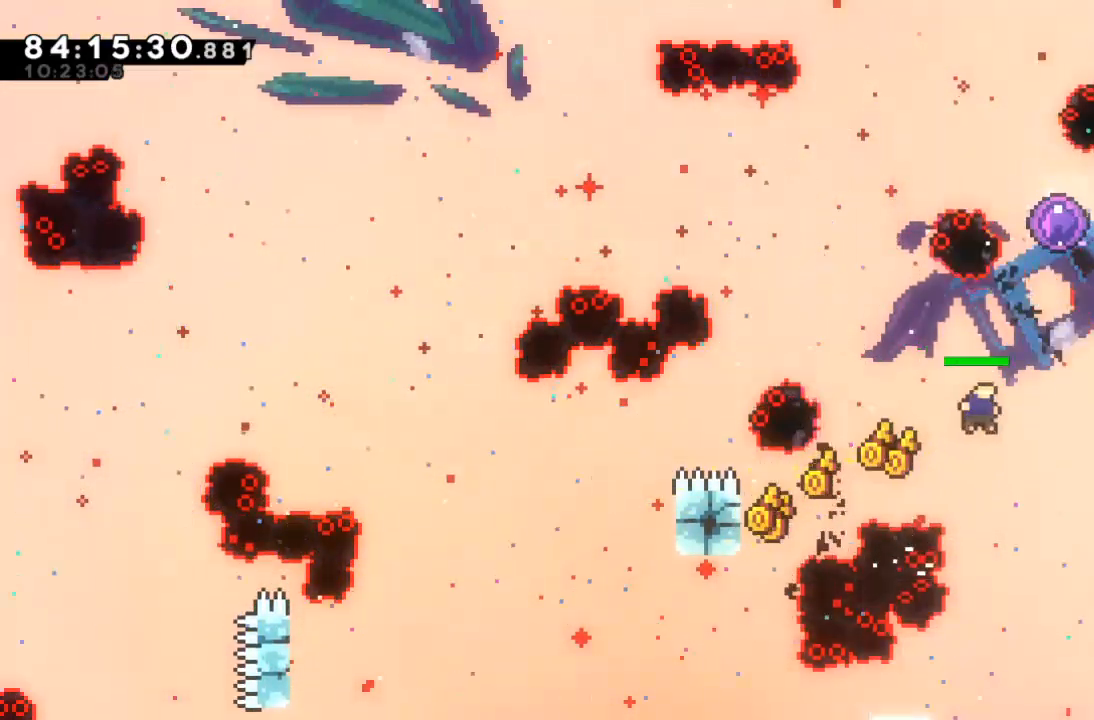
{"keys": ["right"], "events": [[67, "up", "down"], [67, "x", "up"], [133, "c", "down"], [133, "right", "up"], [233, "c", "up"], [367, "right", "down"], [367, "up", "up"]]}
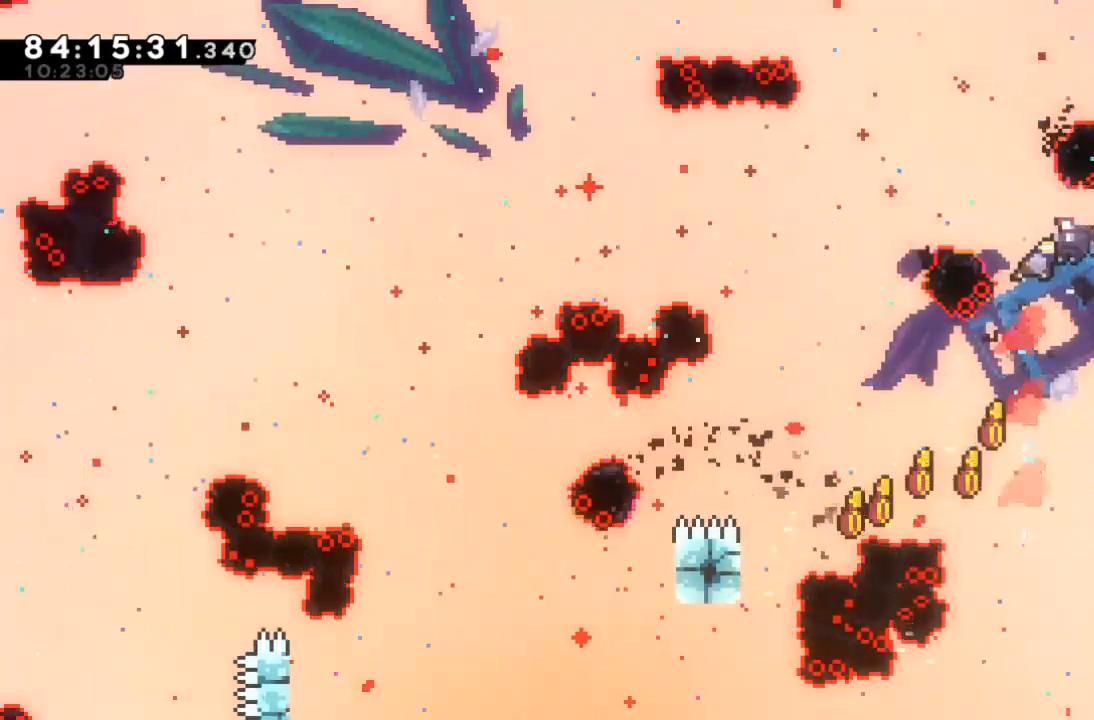
{"keys": [], "events": [[133, "right", "up"]]}
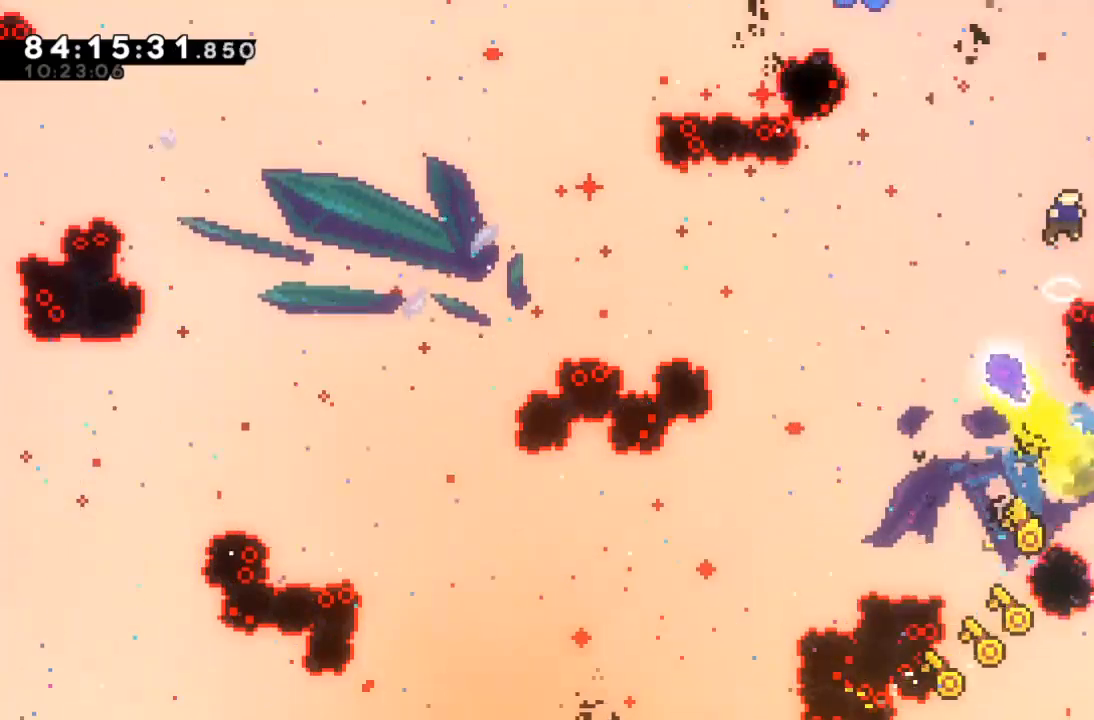
{"keys": ["right", "z"], "events": [[300, "right", "down"], [433, "z", "down"]]}
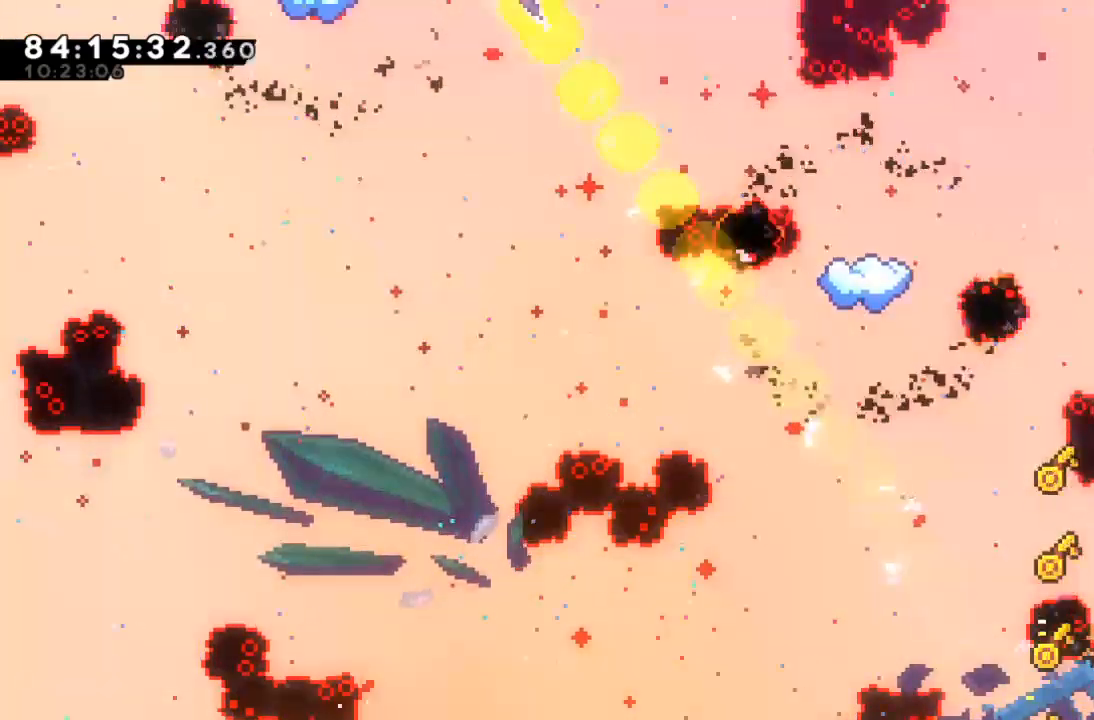
{"keys": ["up", "z"], "events": [[33, "up", "down"], [300, "right", "up"]]}
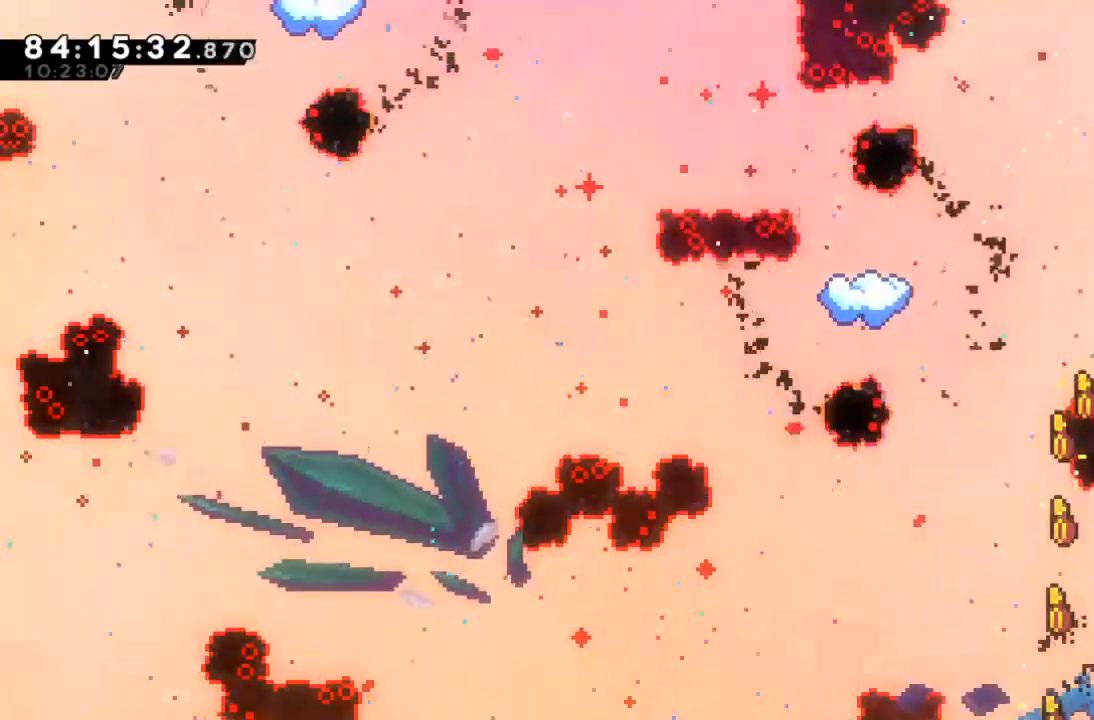
{"keys": ["left", "z"], "events": [[433, "up", "up"], [467, "left", "down"]]}
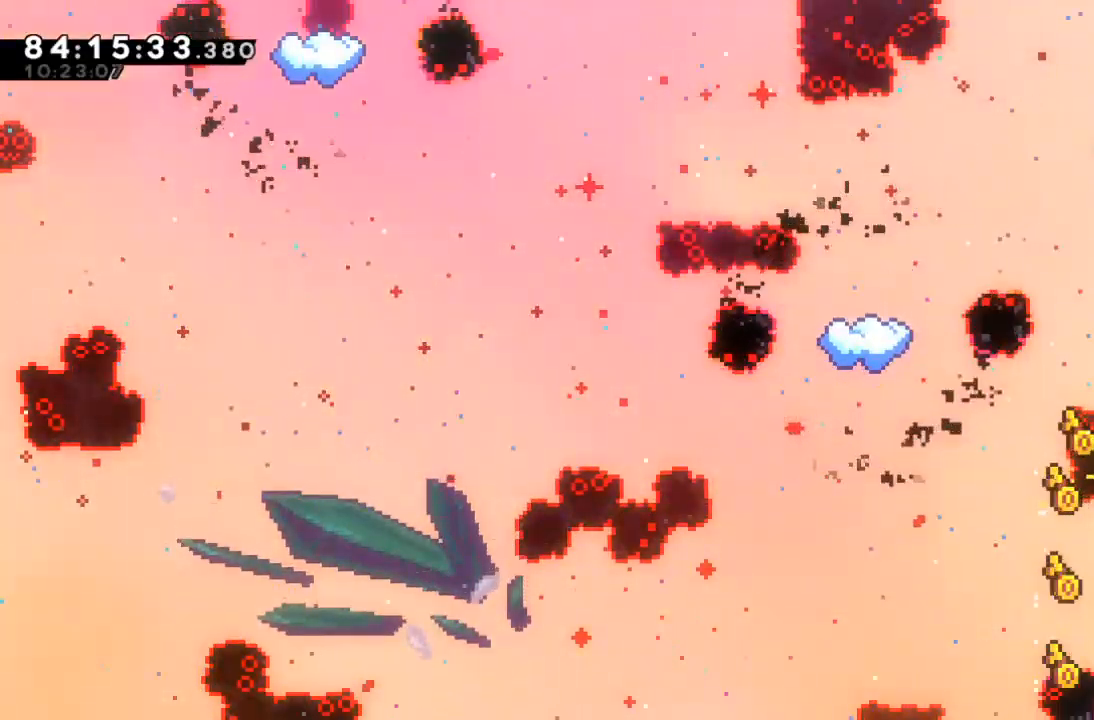
{"keys": ["left"], "events": [[67, "x", "down"], [200, "c", "down"], [200, "up", "down"], [200, "x", "up"], [200, "z", "up"], [300, "c", "up"], [433, "up", "up"]]}
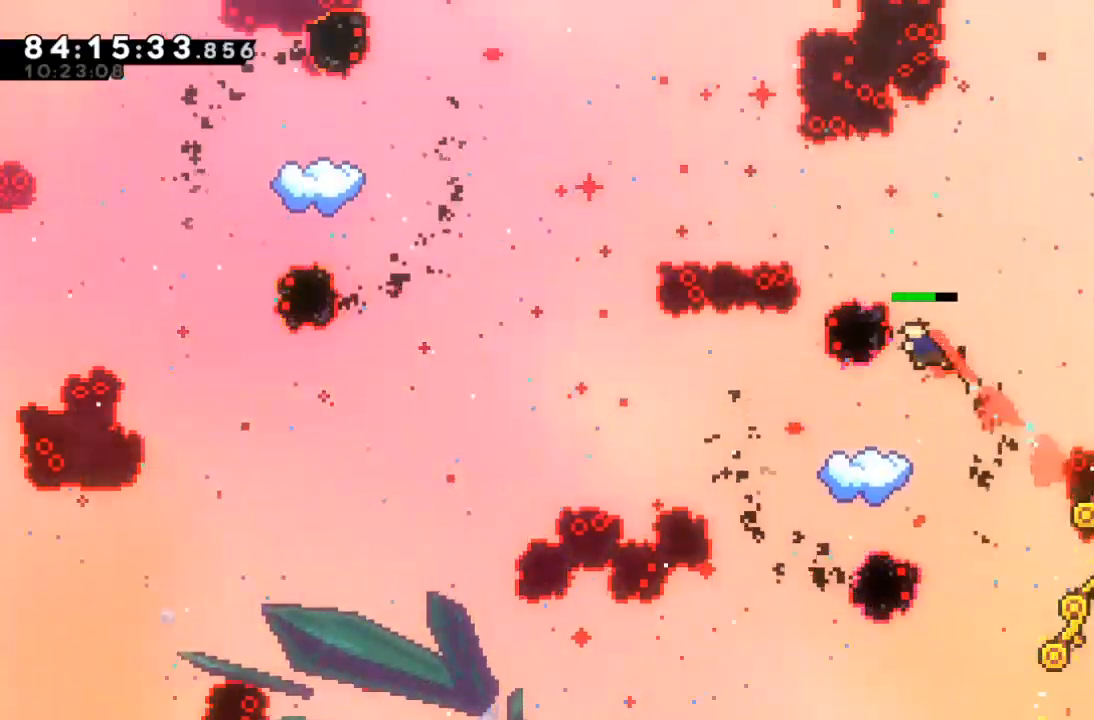
{"keys": [], "events": [[133, "left", "up"], [367, "left", "down"], [467, "left", "up"]]}
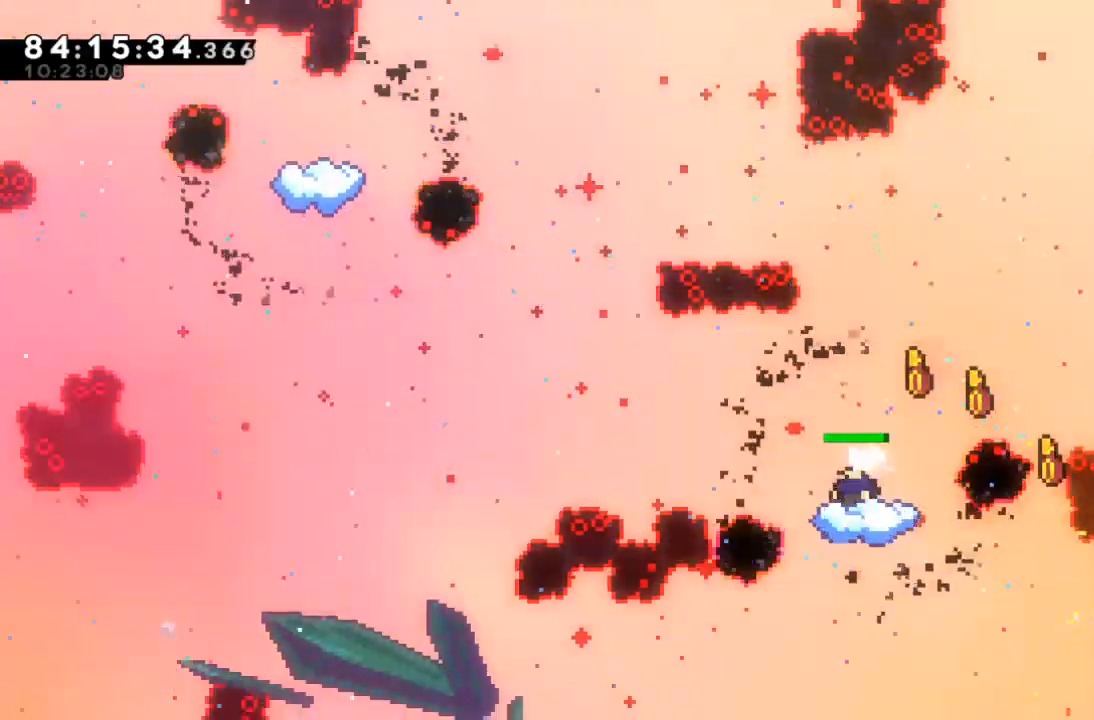
{"keys": ["left", "x"], "events": [[100, "left", "down"], [200, "x", "down"]]}
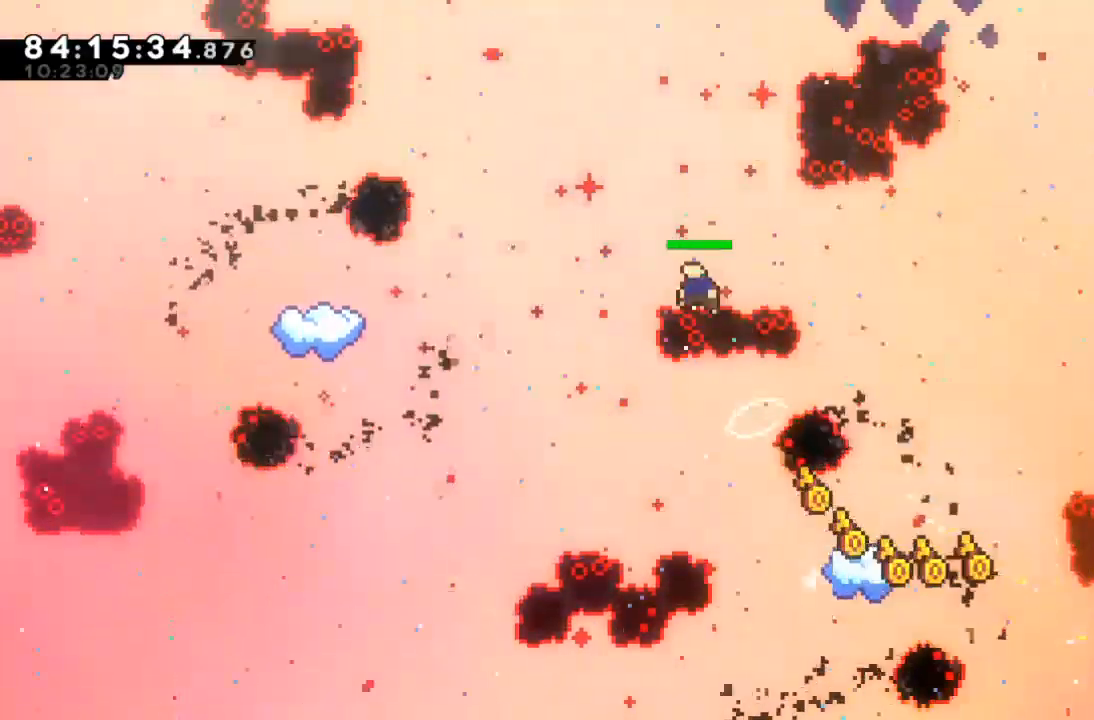
{"keys": ["left", "up"], "events": [[233, "x", "up"], [433, "up", "down"]]}
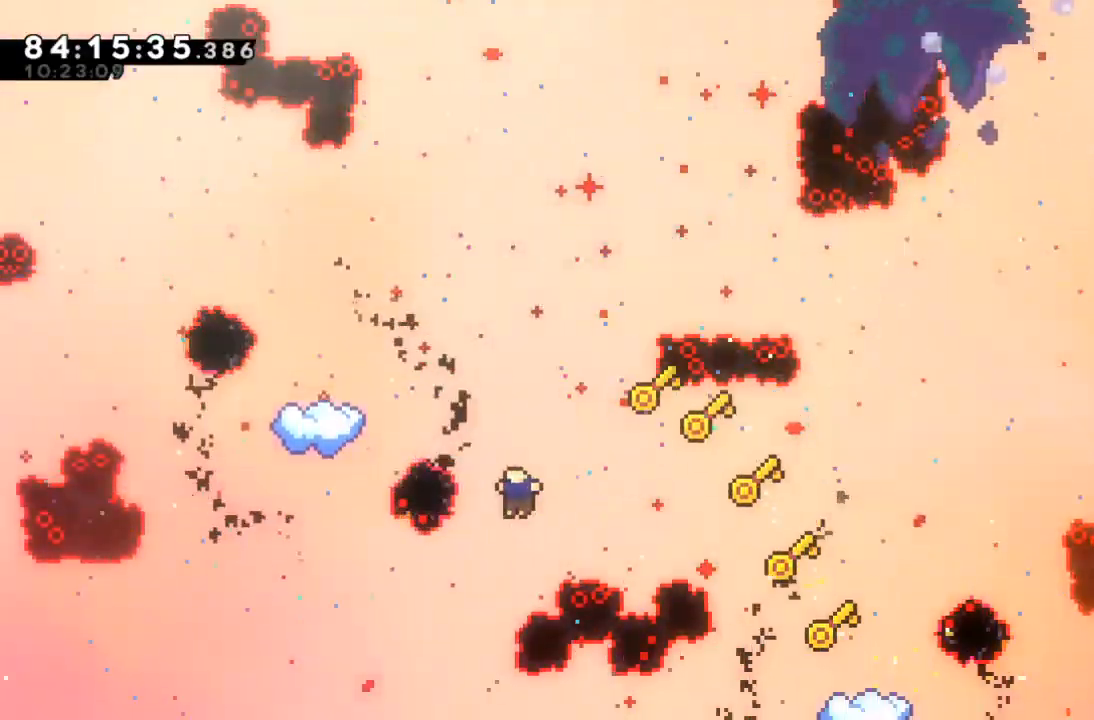
{"keys": [], "events": [[33, "c", "down"], [133, "c", "up"], [233, "up", "up"], [467, "left", "up"]]}
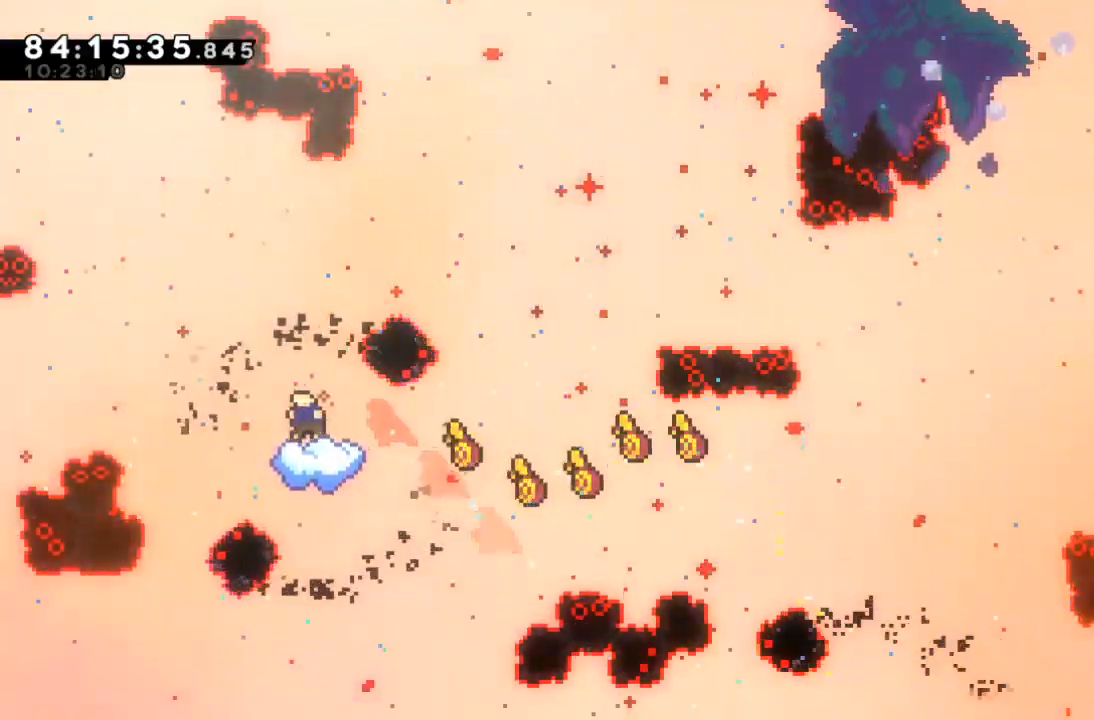
{"keys": [], "events": [[367, "right", "down"], [433, "right", "up"]]}
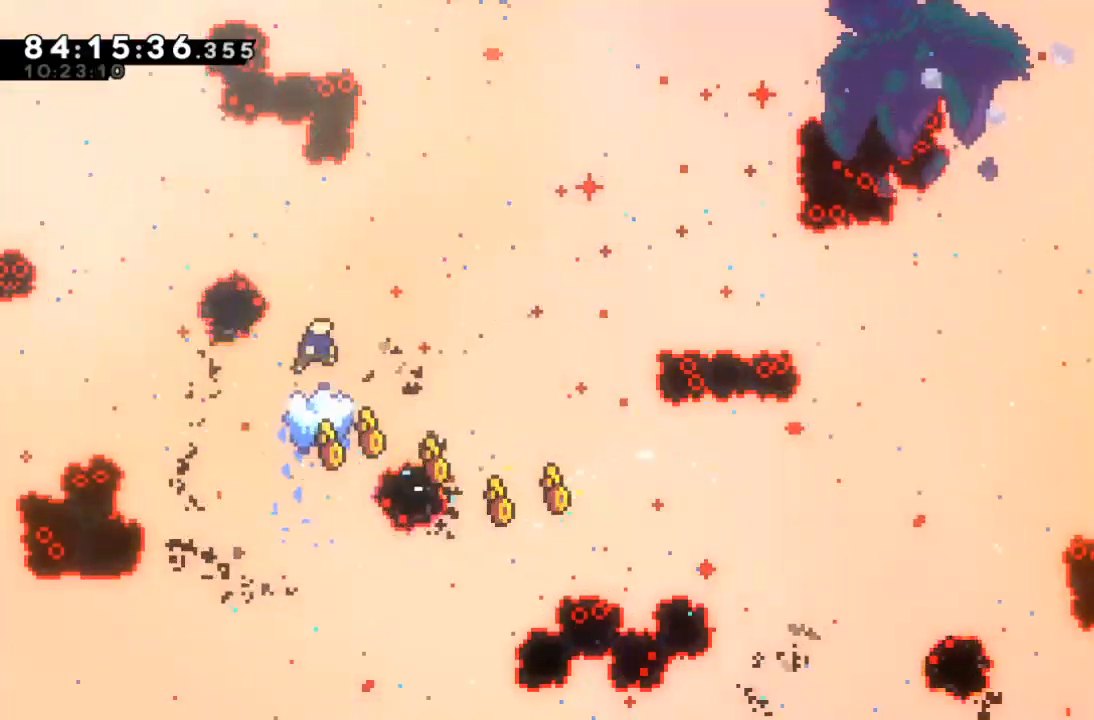
{"keys": [], "events": []}
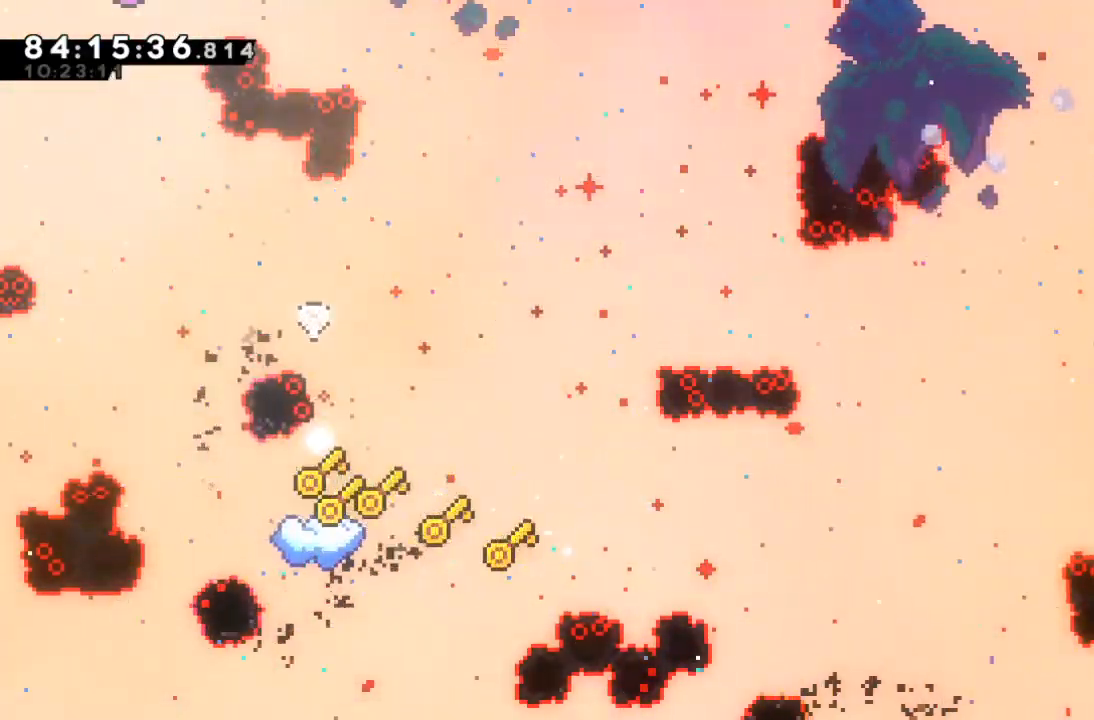
{"keys": [], "events": [[167, "c", "down"], [267, "c", "up"], [367, "c", "down"], [400, "c", "up"]]}